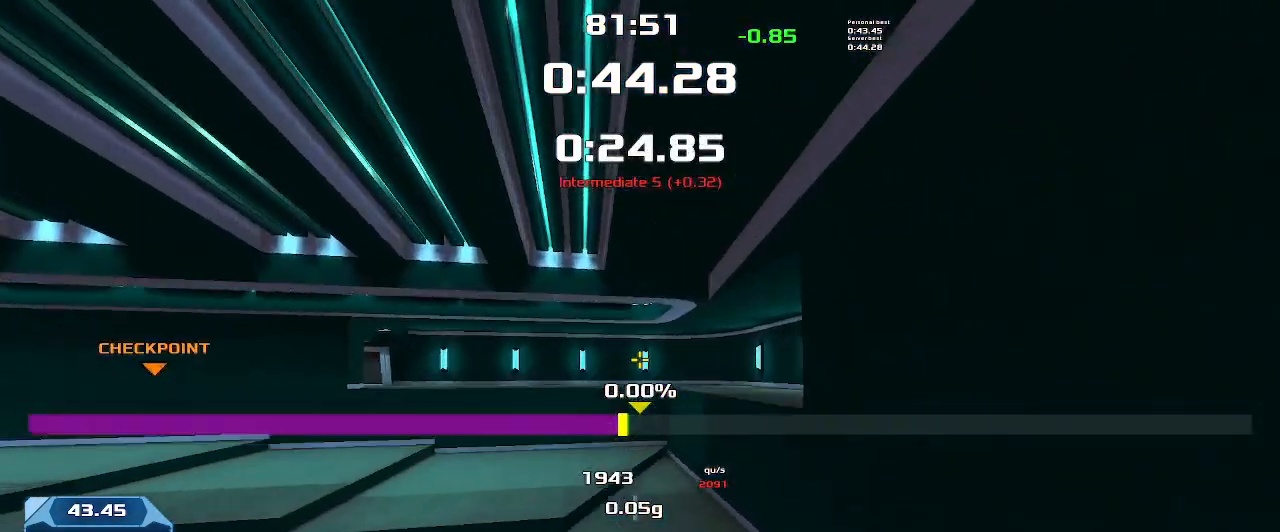
Gameplay with keyboard; each line is a JSON object with the keys held at the frame after it. "events" lists presses ("down") and releases ("up") of "down", "left", "right" and "up" between this image and that frame as [ms after this image, input, new state], when the widget could be followed in between. No other keys are recorded. Mouse input is not recorded. Not read: other_keys.
{"keys": ["left"], "events": []}
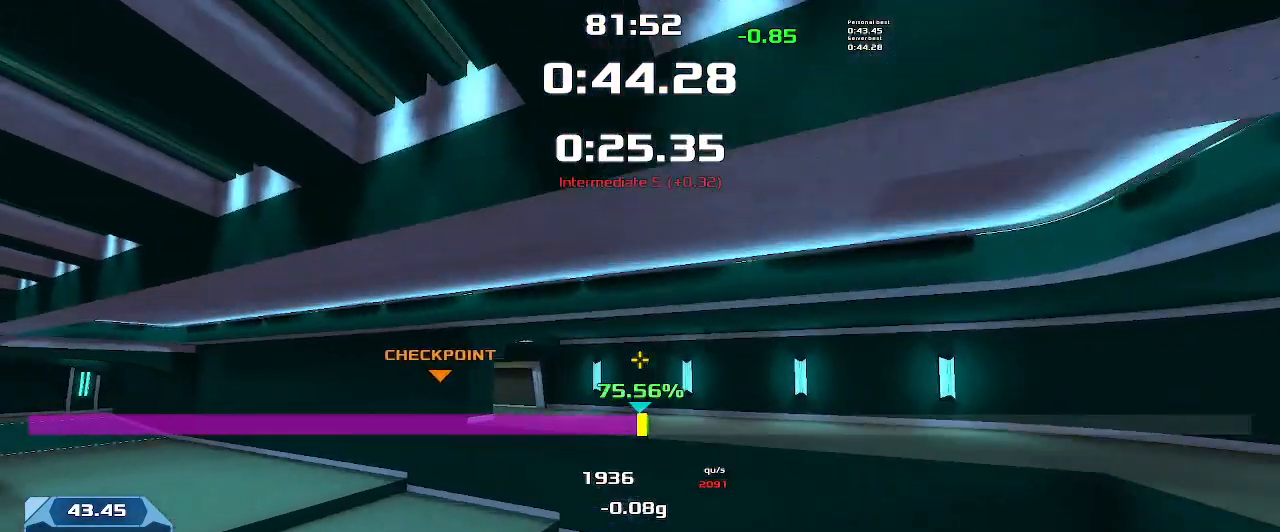
{"keys": ["left"], "events": []}
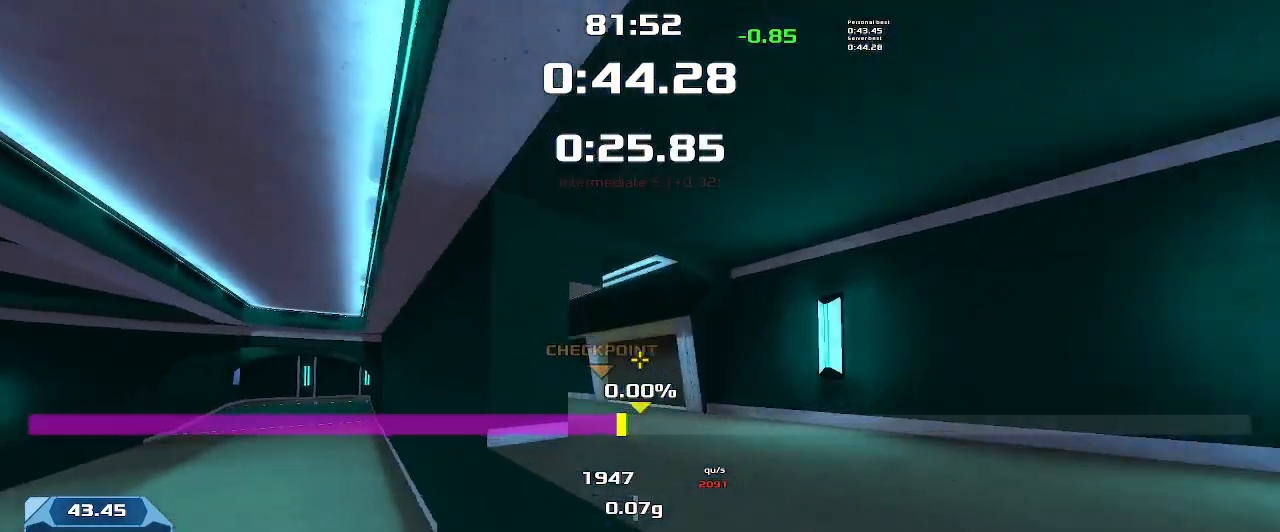
{"keys": ["left"], "events": []}
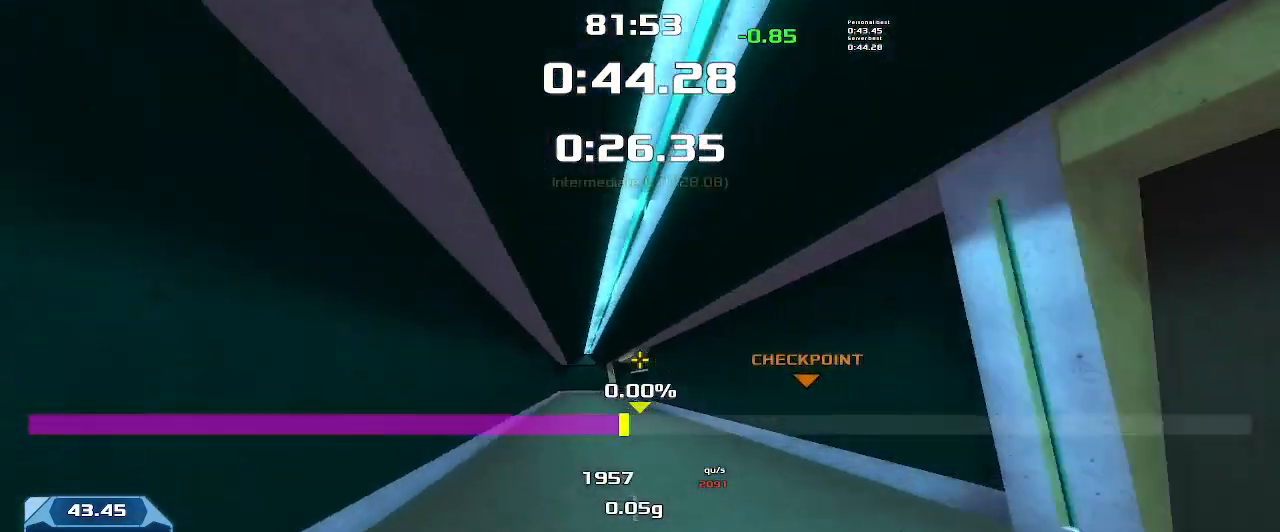
{"keys": ["right"], "events": [[200, "left", "up"], [233, "right", "down"]]}
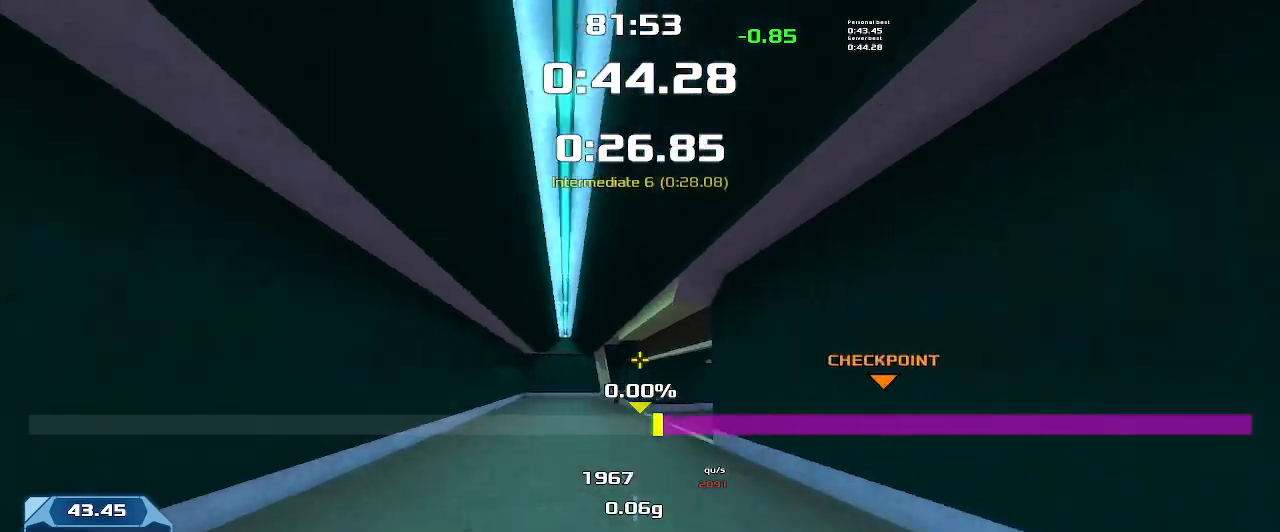
{"keys": ["right"], "events": []}
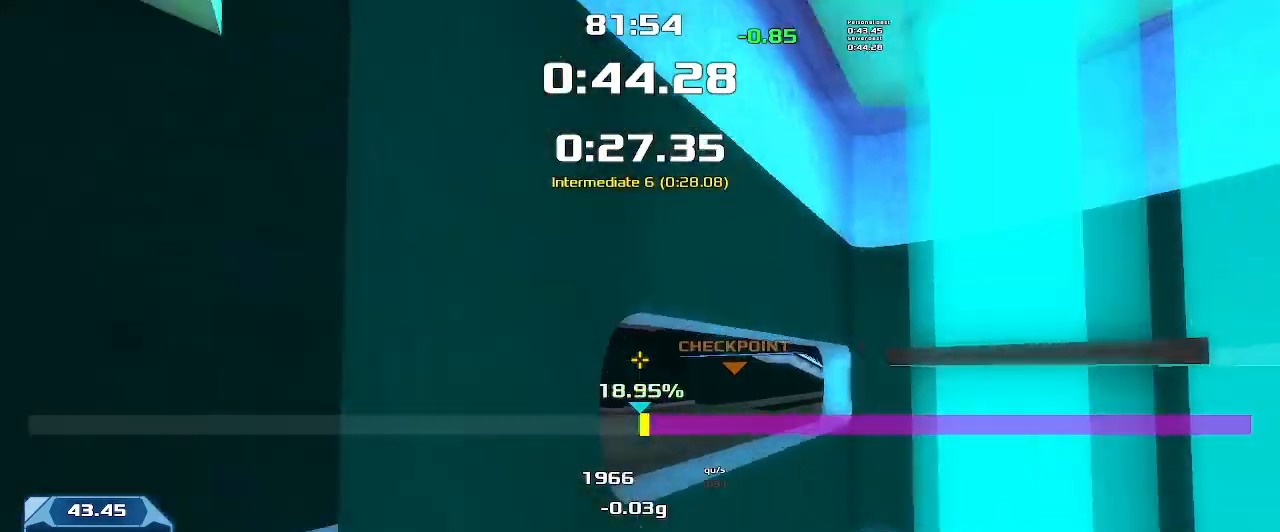
{"keys": ["right", "up"], "events": [[400, "up", "down"]]}